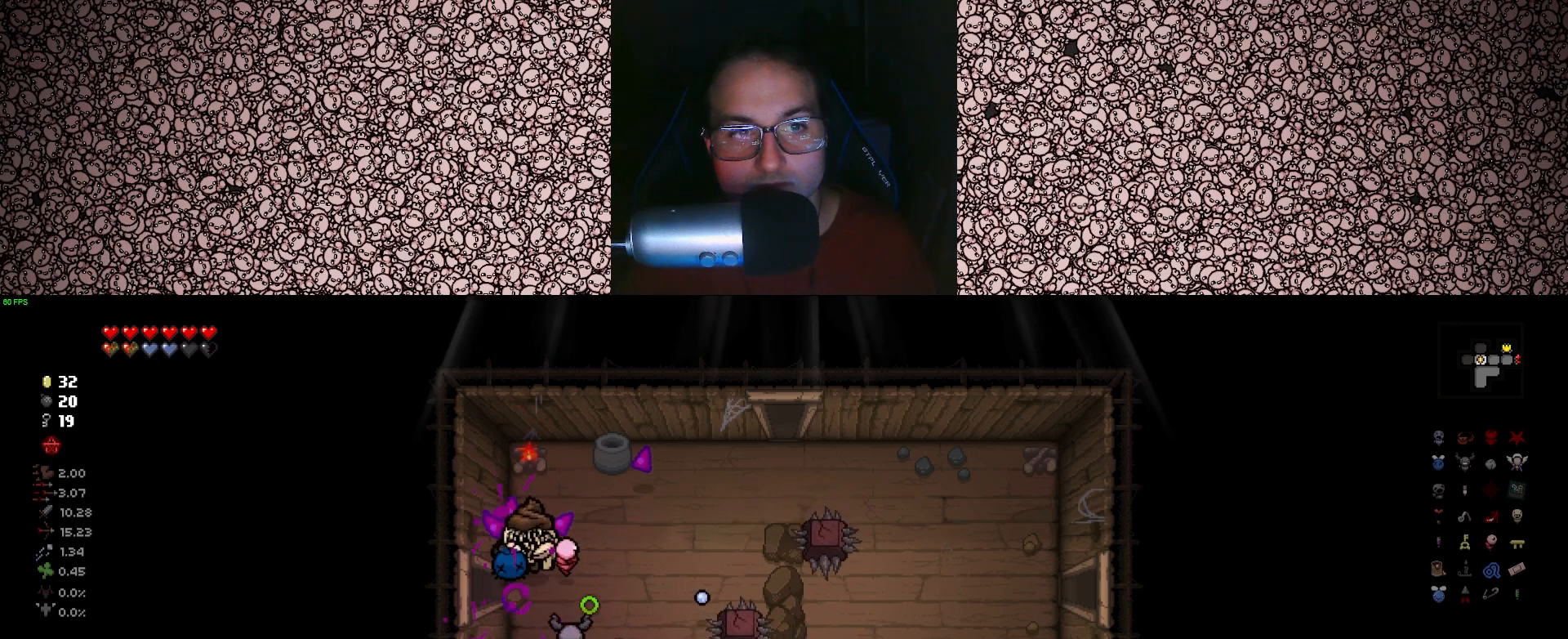
Gameplay with keyboard; each line is a JSON object with the keys held at the frame after it. "events" lists presses ("down") and releases ("up") of "a", "ctrl", "d", "down", "e", "escape", "f", "left", "q", "r", "right", "s", "space", "tab", "up" and "w" between this image and that frame as [ms after this image, input, new state], when the widget could be followed in between. No other keys are recorded. Mouse input is not recorded.
{"keys": ["up"], "events": [[83, "s", "down"], [466, "s", "up"]]}
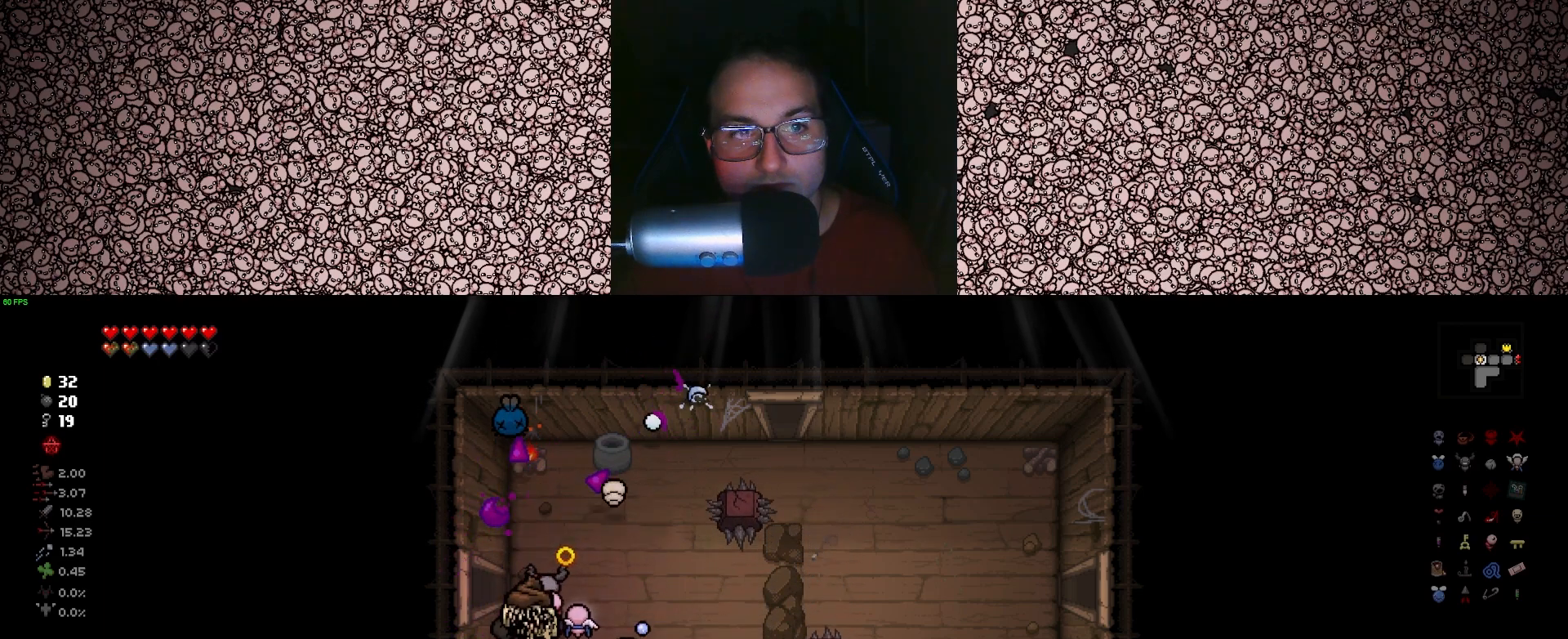
{"keys": ["up", "w"], "events": [[150, "s", "down"], [200, "s", "up"], [383, "w", "down"]]}
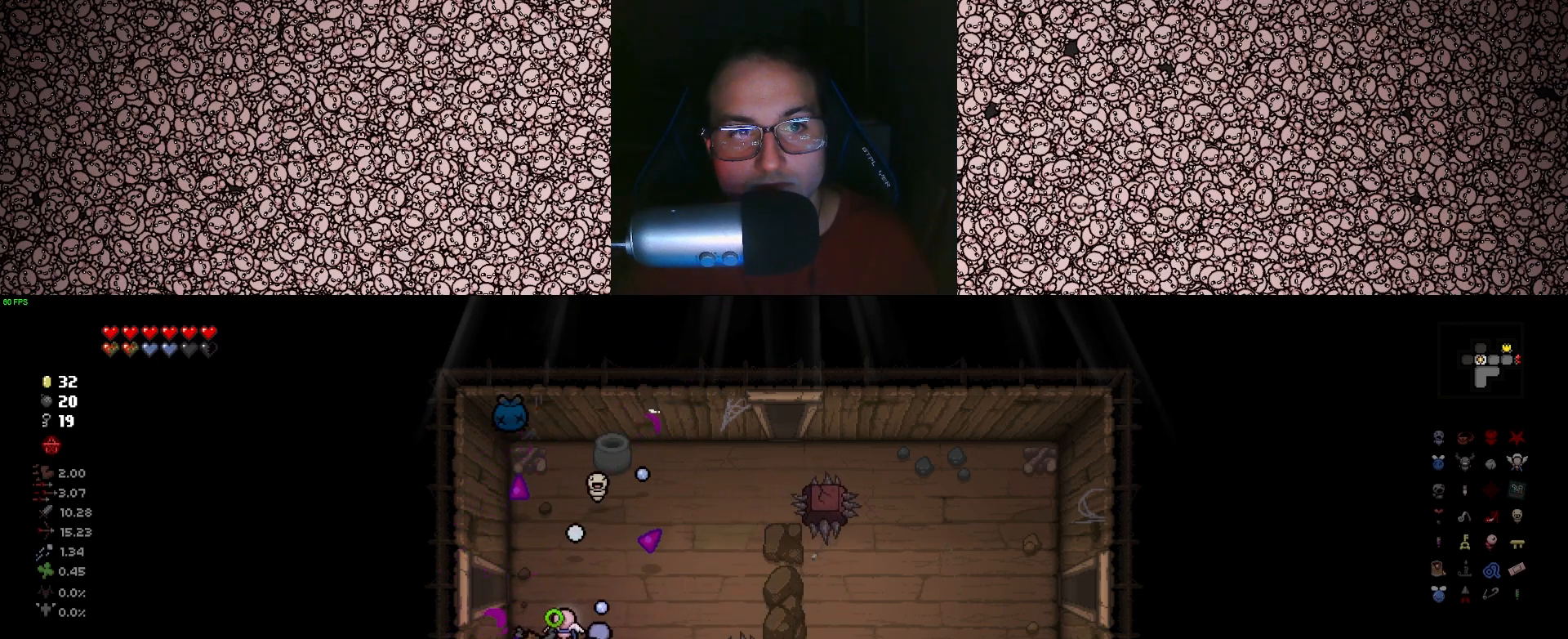
{"keys": ["d", "w"], "events": [[16, "up", "up"], [183, "d", "down"]]}
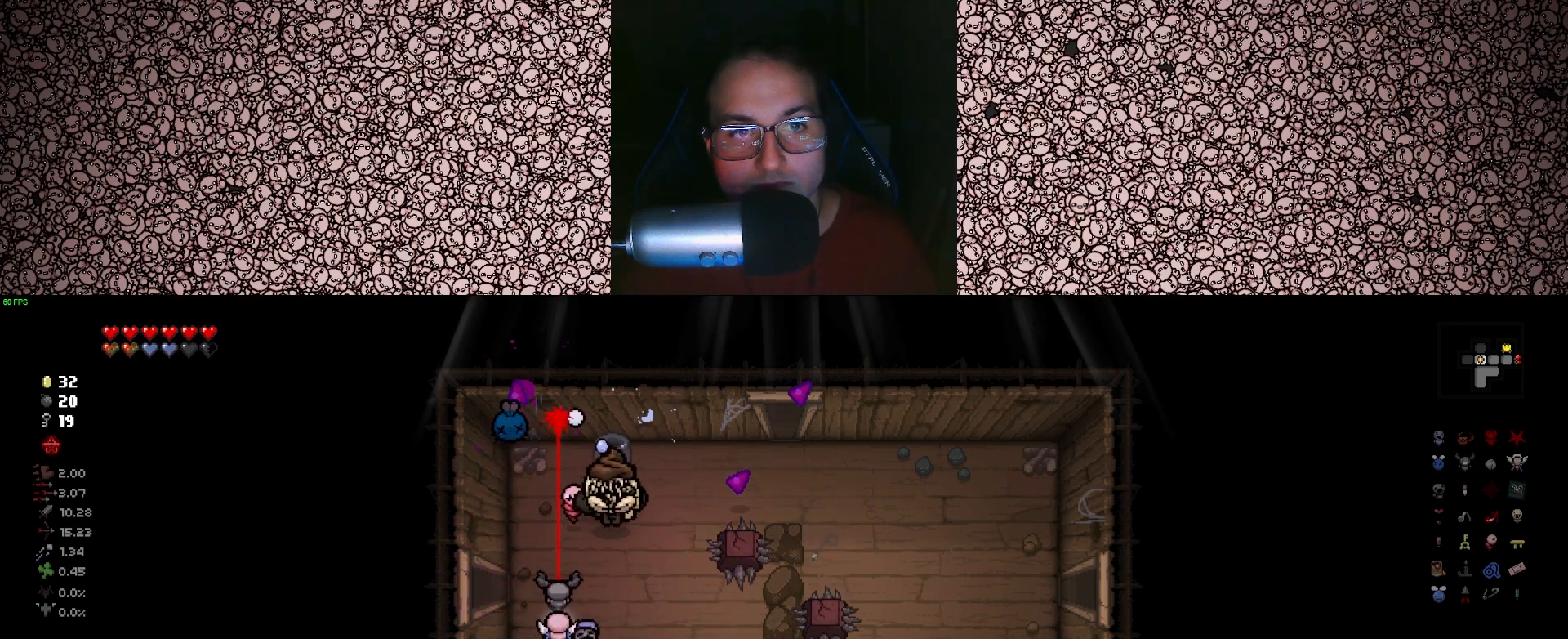
{"keys": ["s"], "events": [[16, "d", "up"], [66, "a", "down"], [83, "w", "up"], [233, "s", "down"], [300, "a", "up"]]}
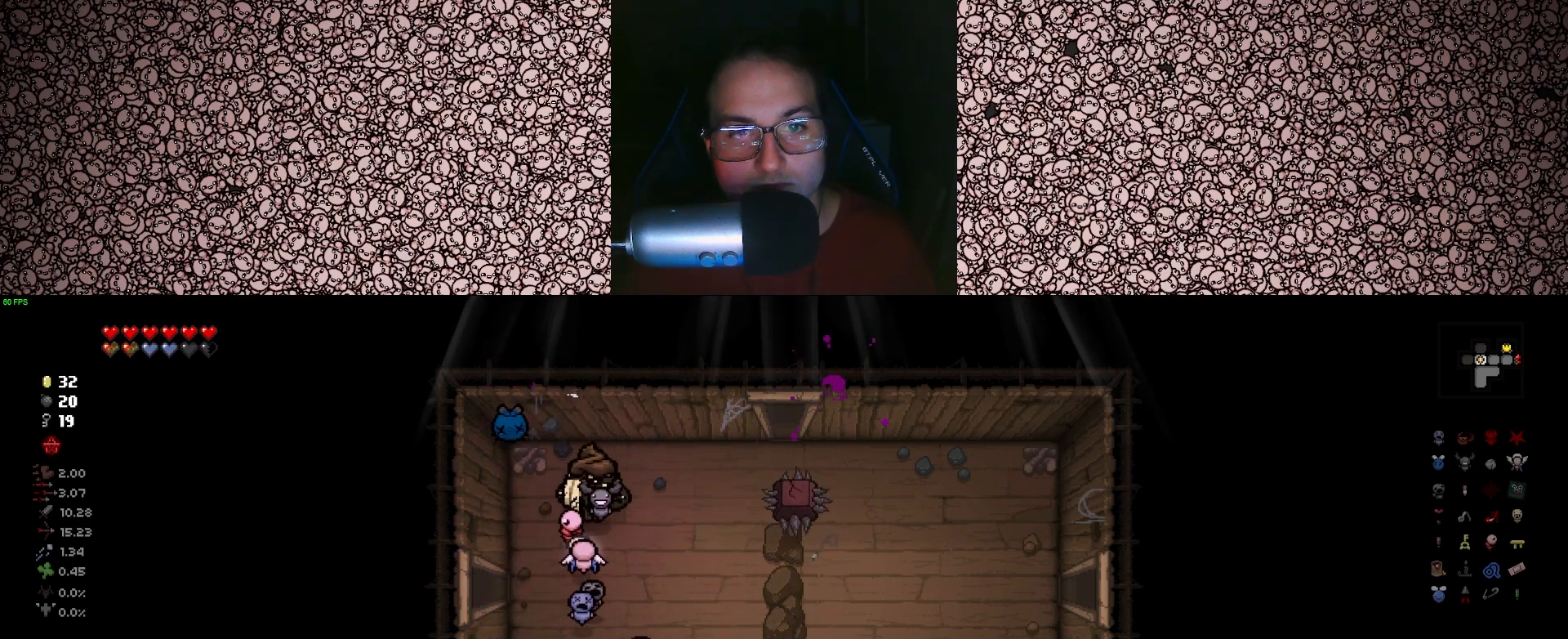
{"keys": ["d", "s"], "events": [[66, "d", "down"], [333, "d", "up"], [483, "d", "down"]]}
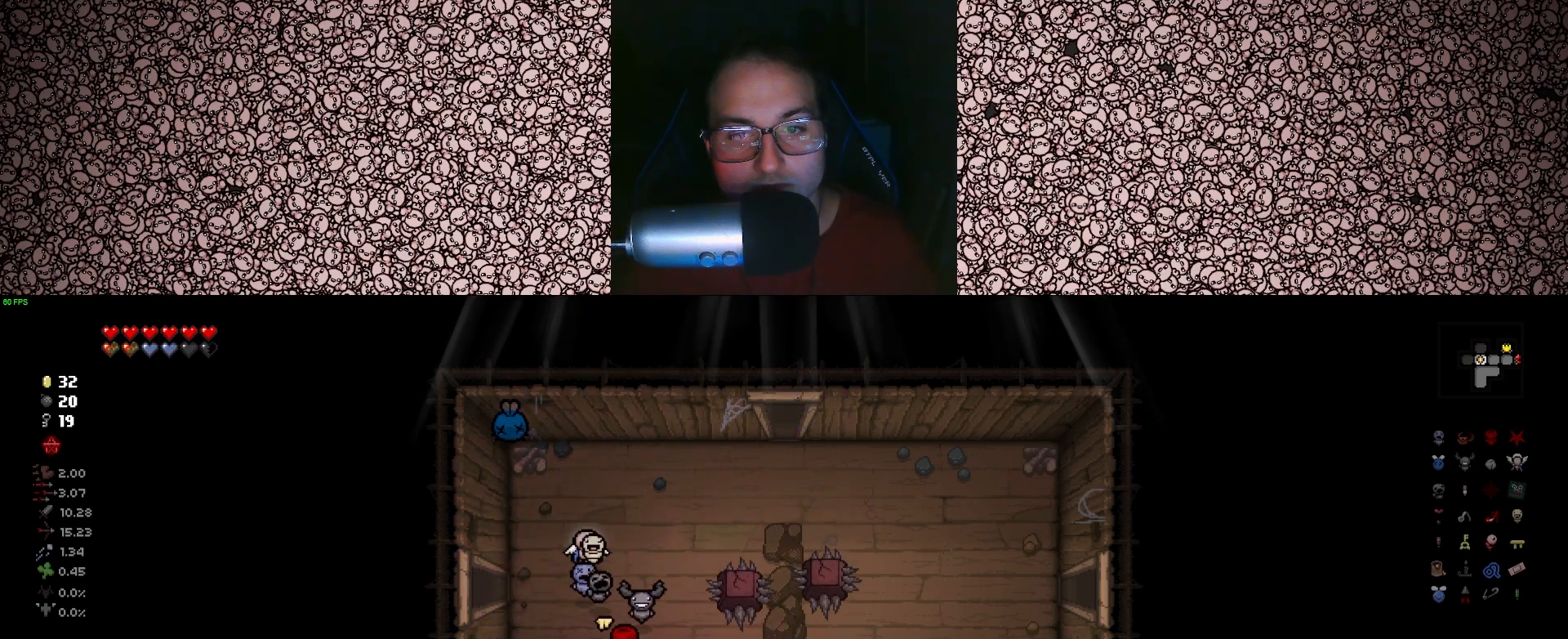
{"keys": ["d"], "events": [[33, "s", "up"]]}
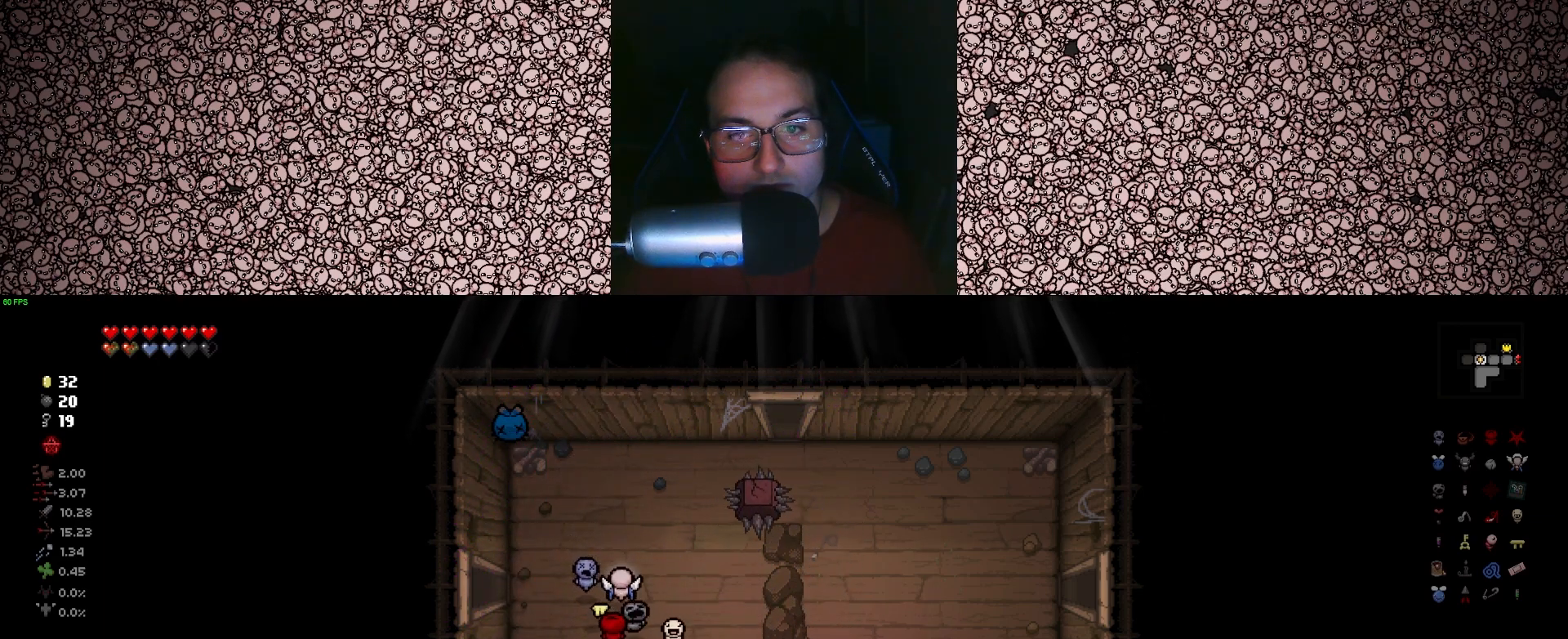
{"keys": ["a"], "events": [[100, "d", "up"], [133, "a", "down"]]}
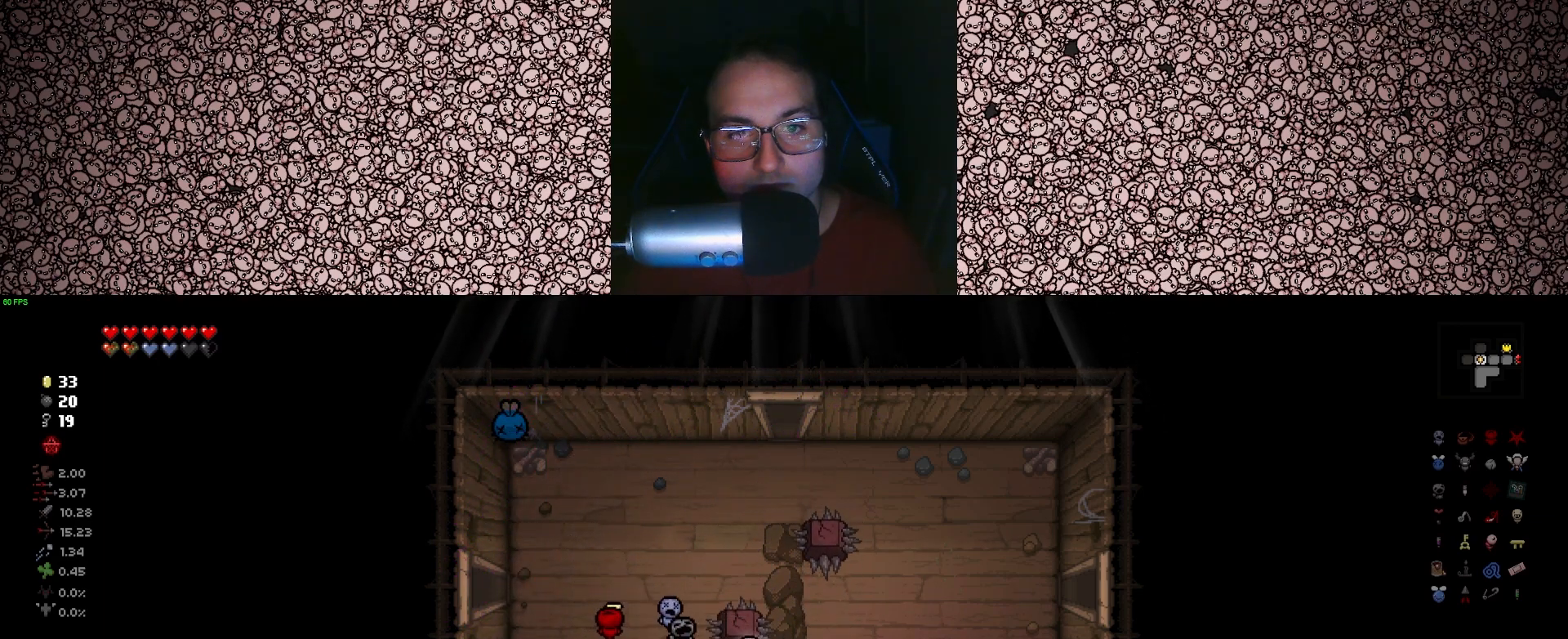
{"keys": [], "events": [[133, "a", "up"]]}
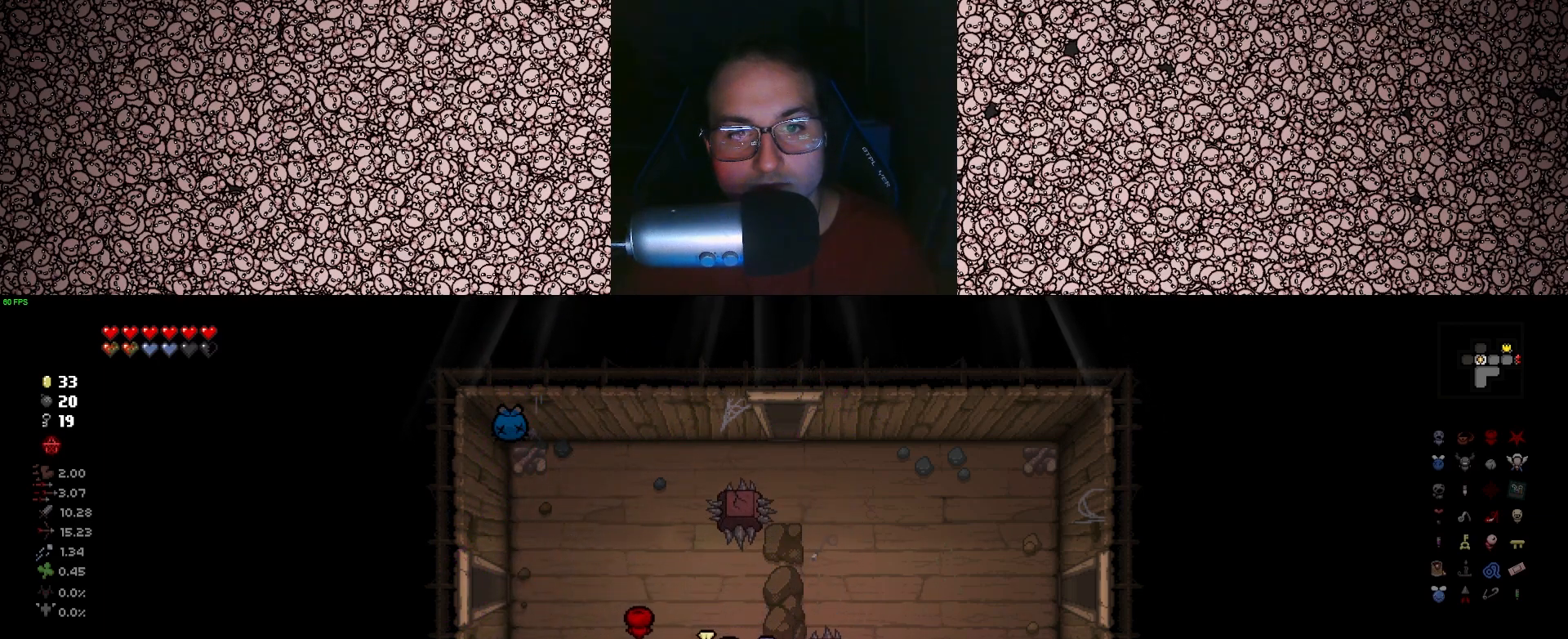
{"keys": ["w"], "events": [[466, "w", "down"]]}
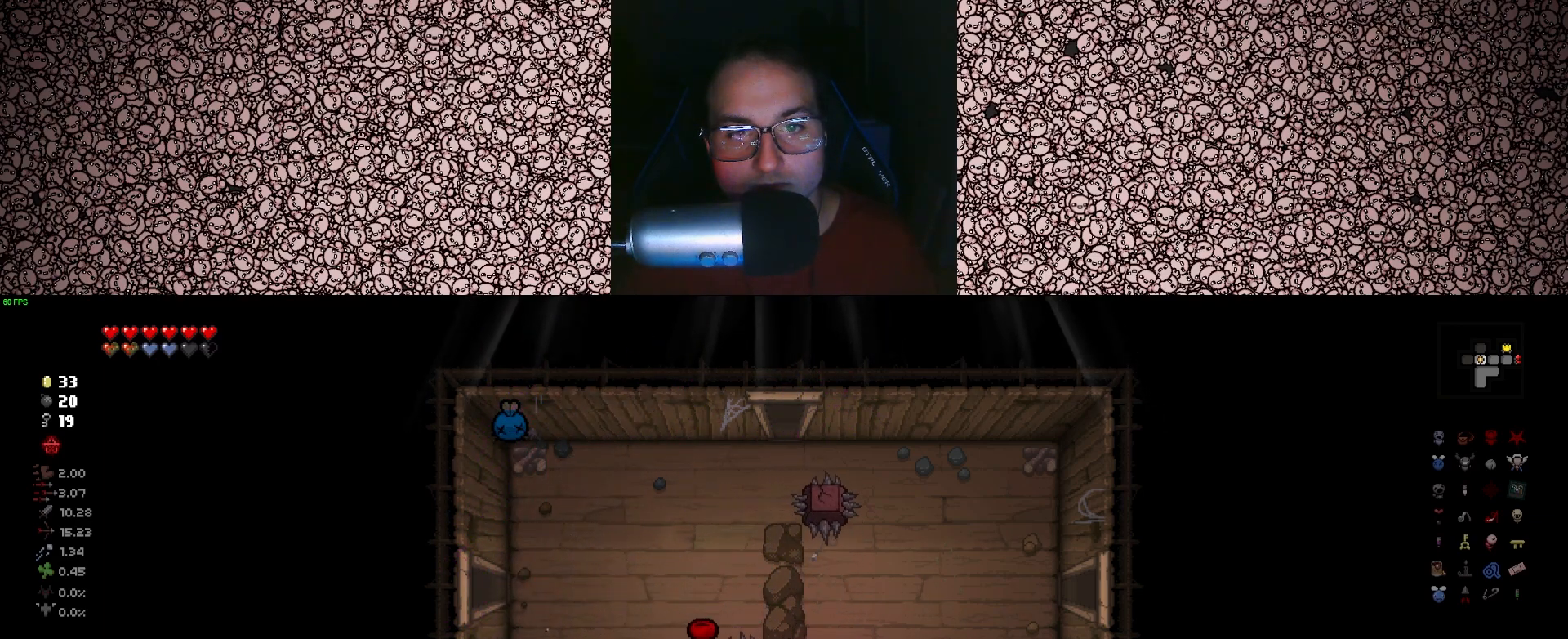
{"keys": ["w"], "events": []}
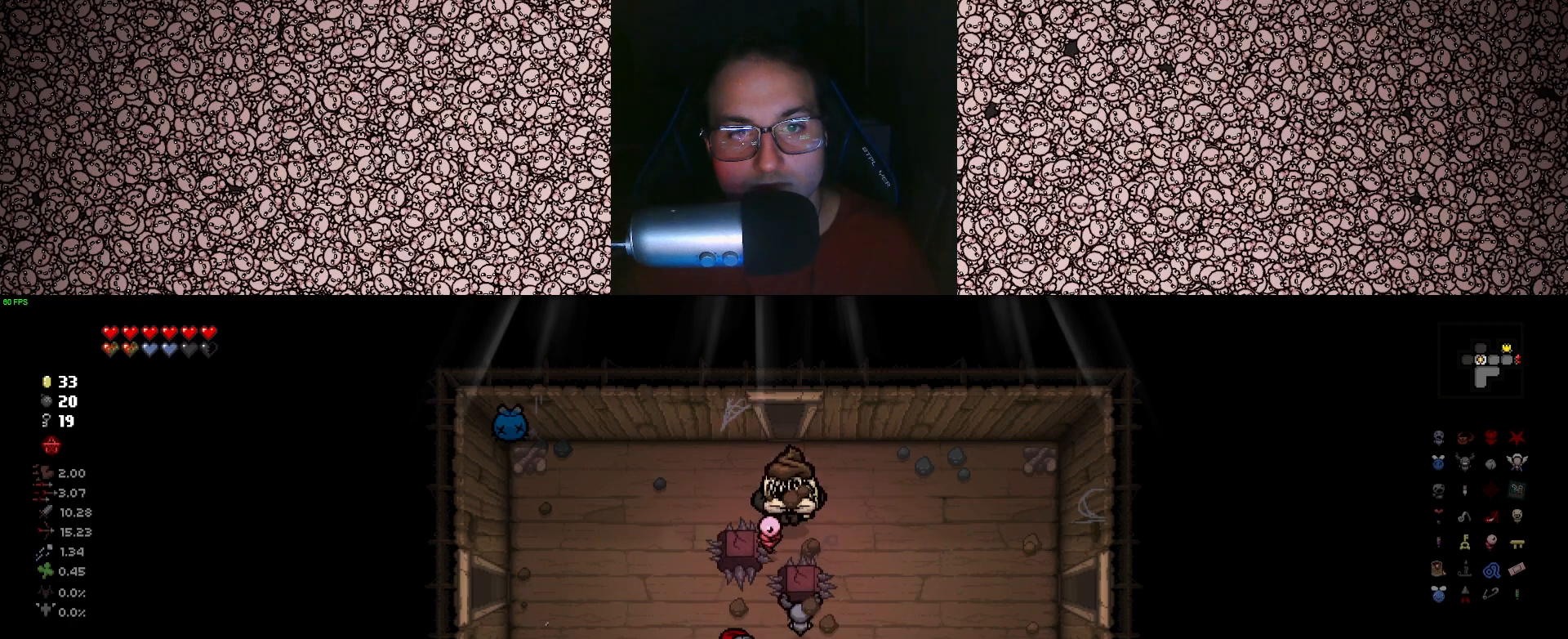
{"keys": [], "events": [[433, "w", "up"]]}
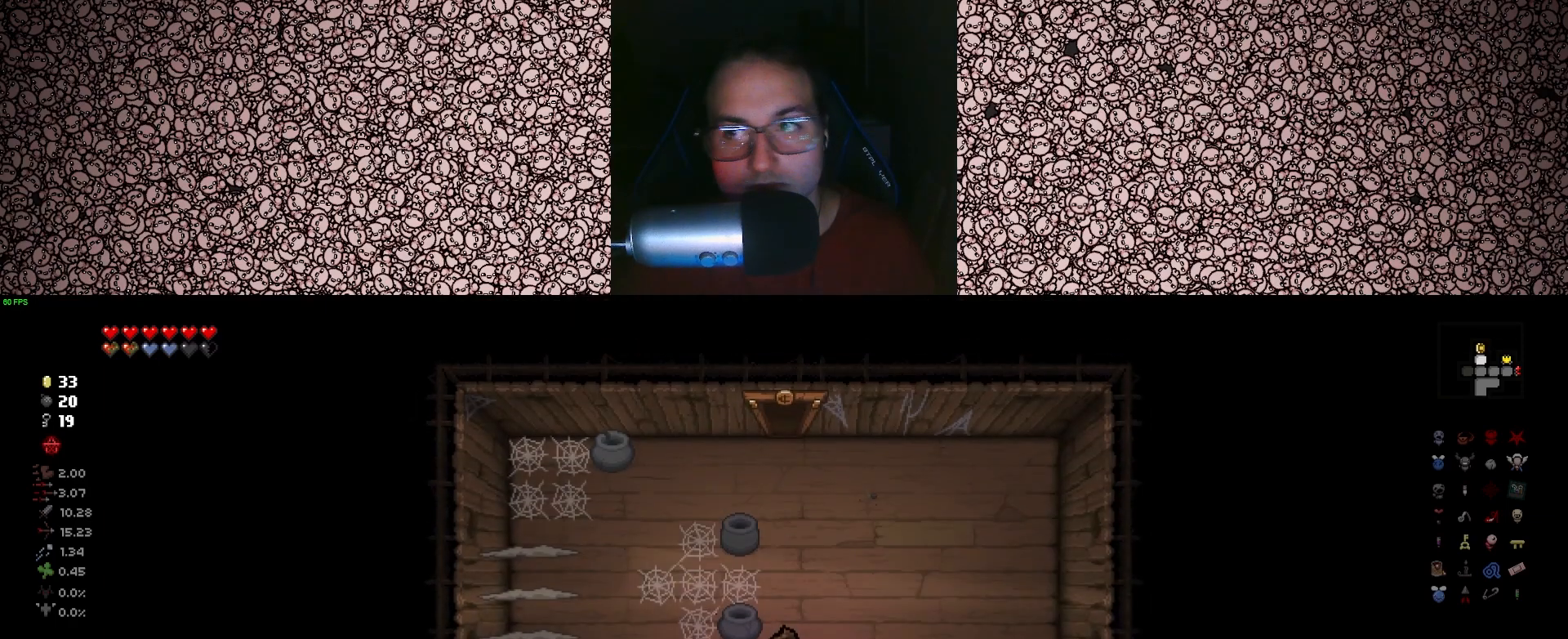
{"keys": ["up"], "events": [[183, "up", "down"]]}
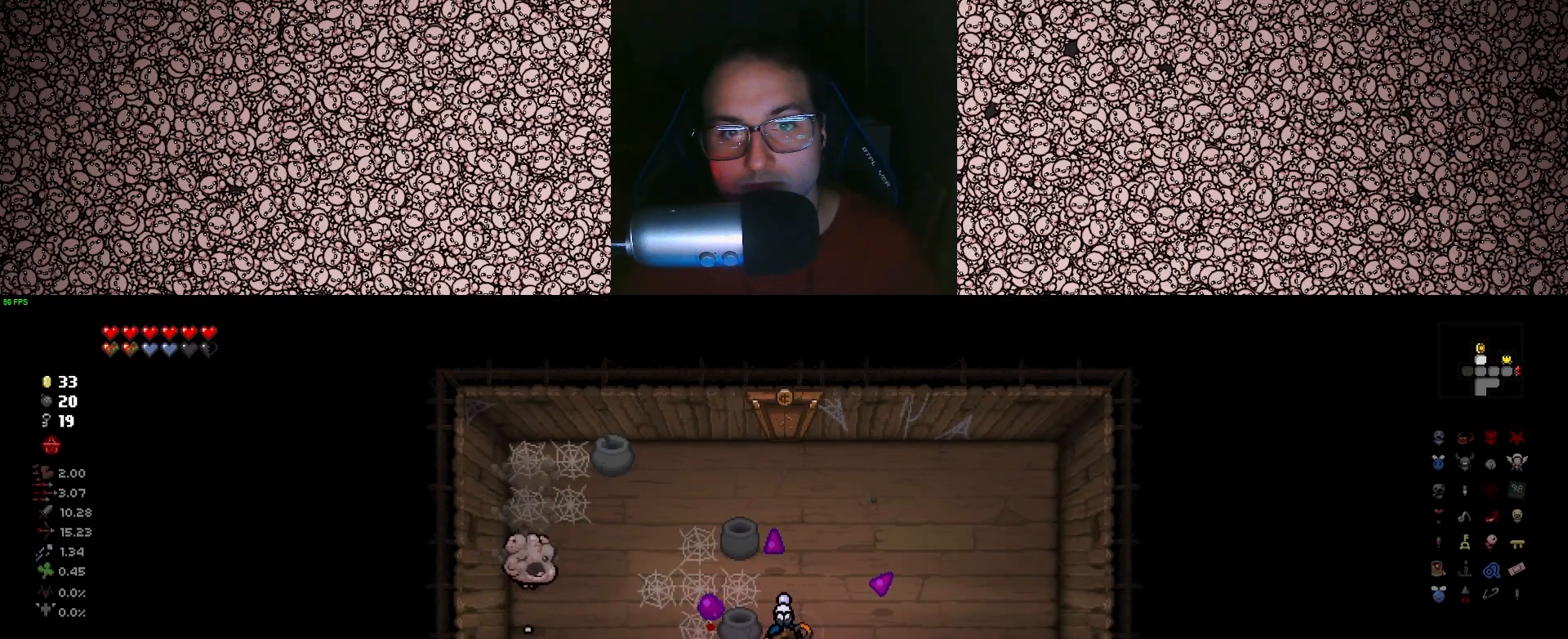
{"keys": ["a", "left"], "events": [[33, "w", "down"], [50, "left", "down"], [83, "d", "down"], [133, "up", "up"], [300, "d", "up"], [366, "a", "down"], [366, "w", "up"]]}
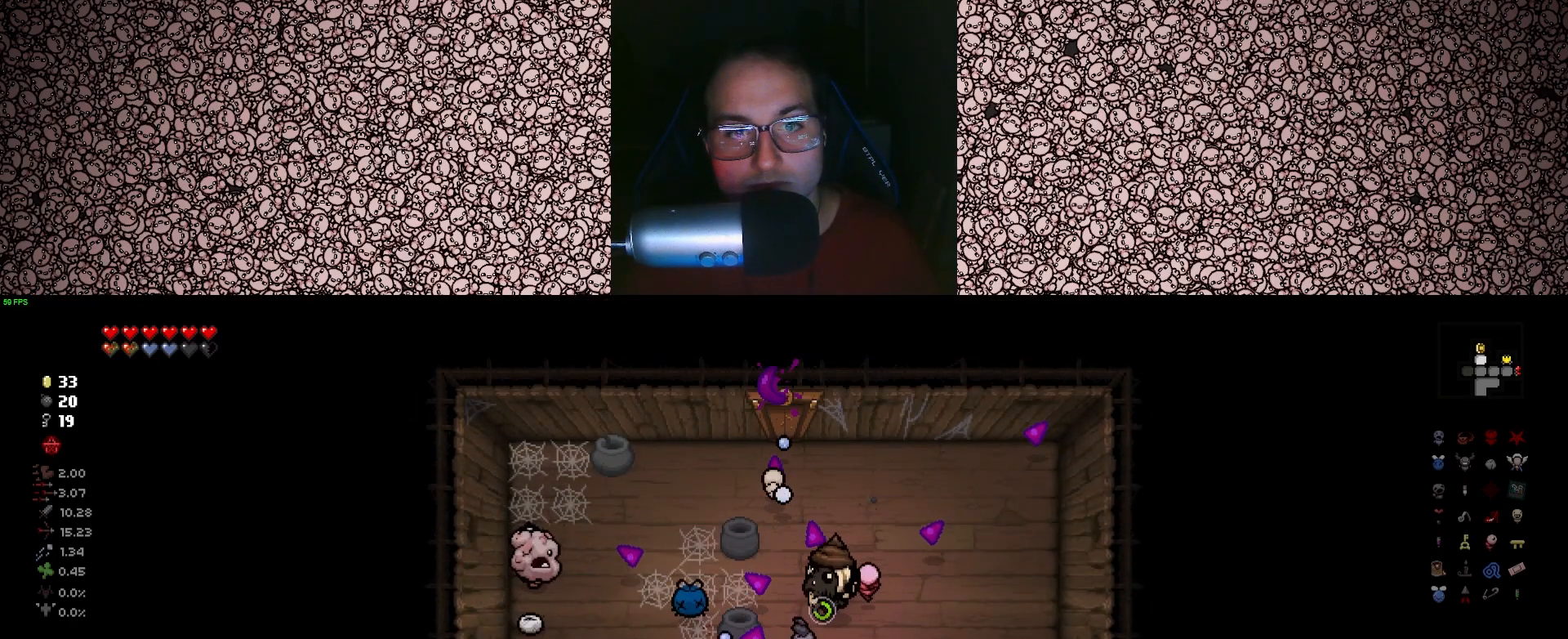
{"keys": ["a", "left"], "events": [[200, "a", "up"], [433, "a", "down"]]}
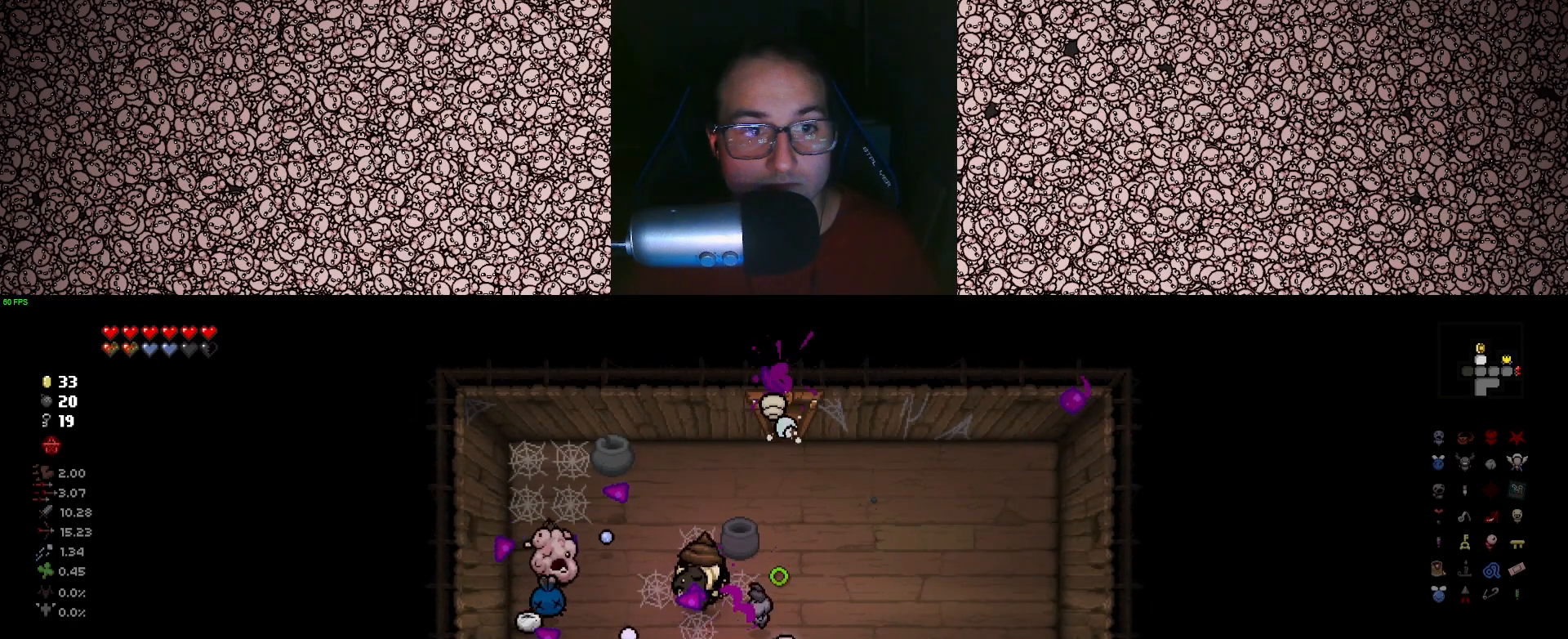
{"keys": ["left", "w"], "events": [[50, "a", "up"], [150, "w", "down"], [216, "w", "up"], [483, "w", "down"]]}
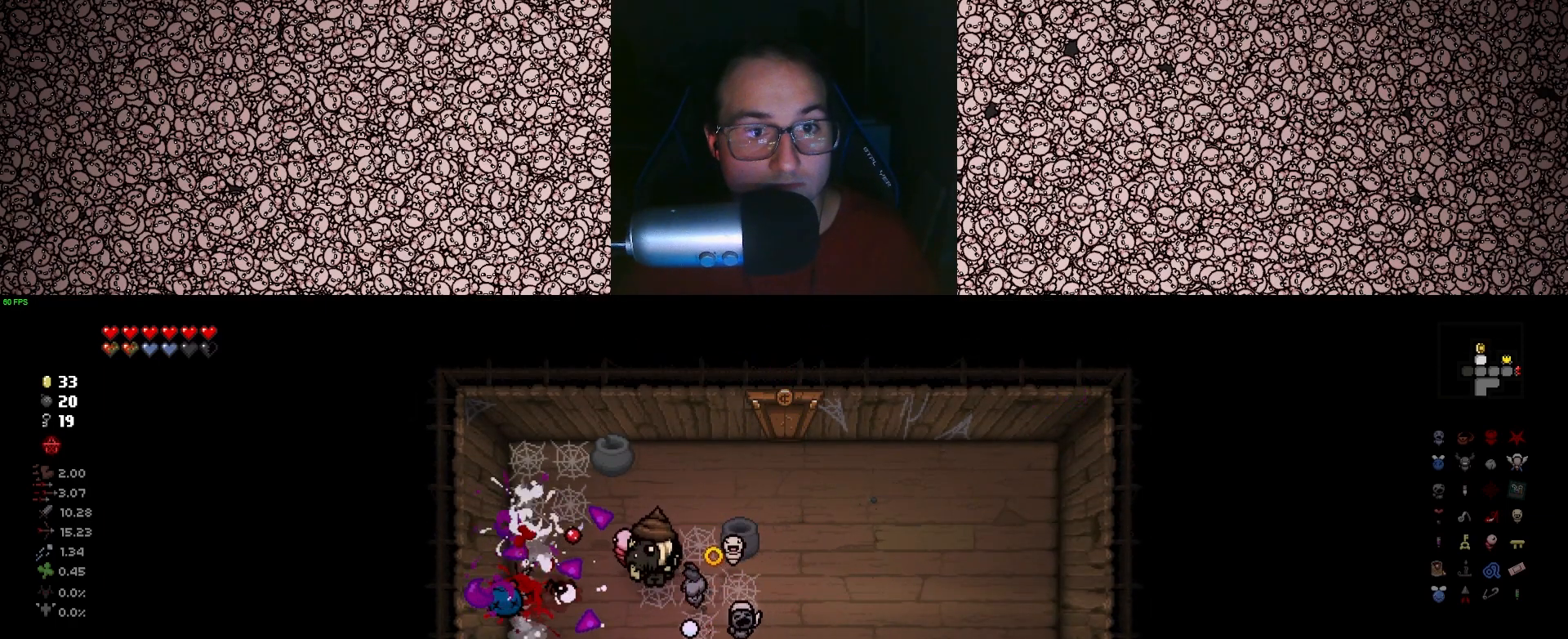
{"keys": ["left"], "events": [[50, "d", "down"], [166, "d", "up"], [166, "w", "up"]]}
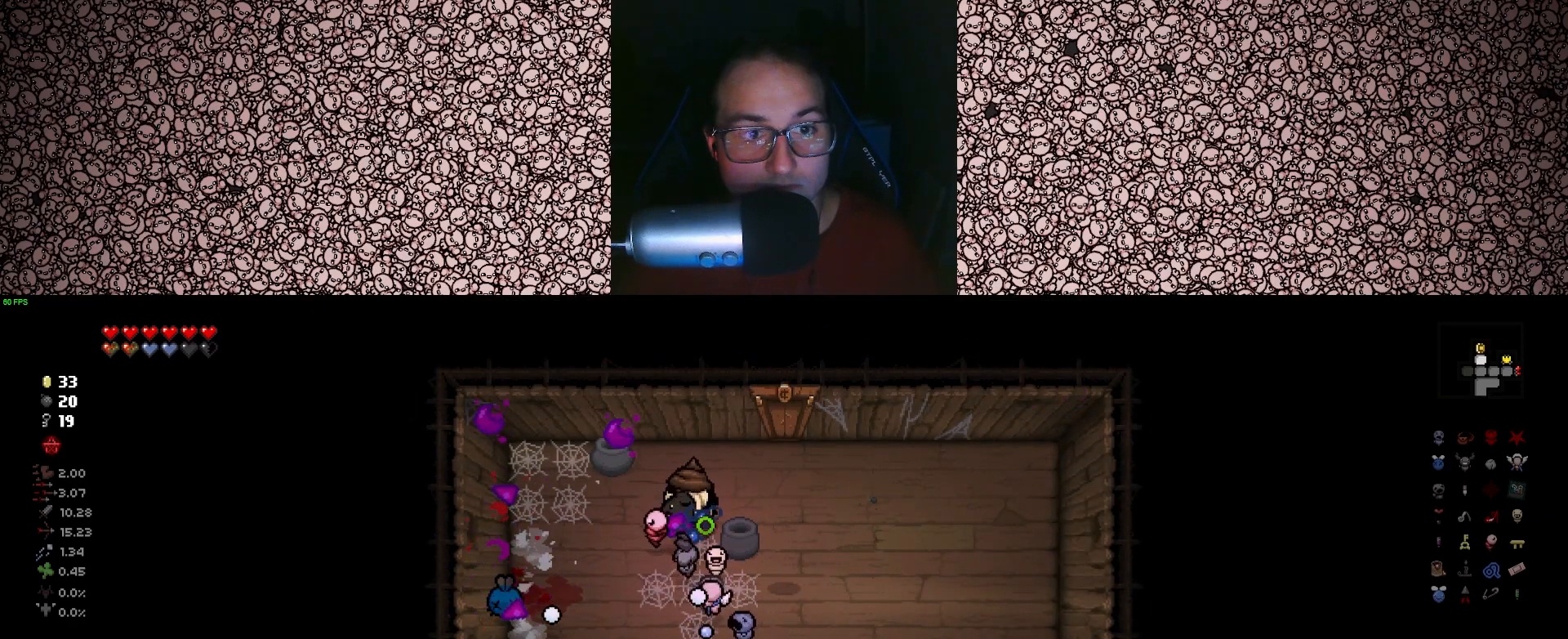
{"keys": ["d"], "events": [[16, "left", "up"], [250, "s", "down"], [400, "d", "down"], [483, "s", "up"]]}
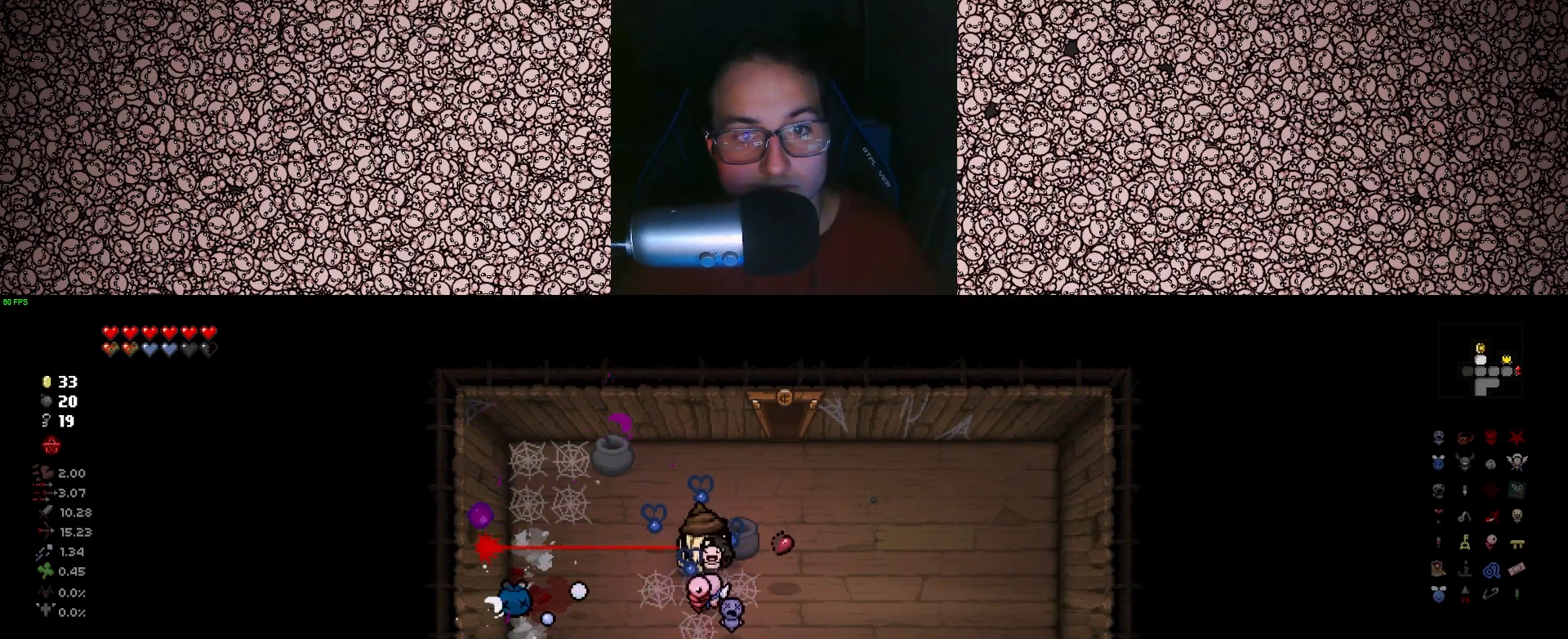
{"keys": ["a", "w"], "events": [[183, "w", "down"], [216, "d", "up"], [450, "a", "down"]]}
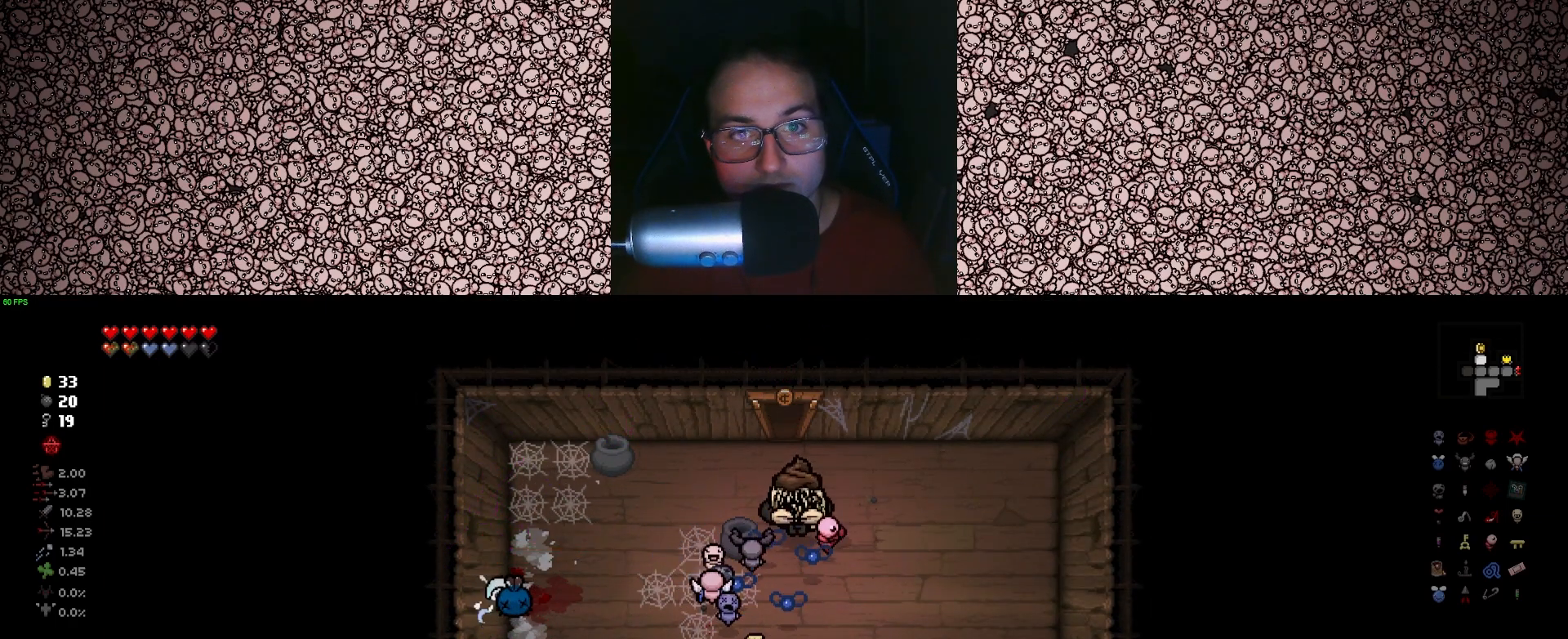
{"keys": ["w"], "events": [[50, "a", "up"], [316, "d", "down"], [400, "d", "up"]]}
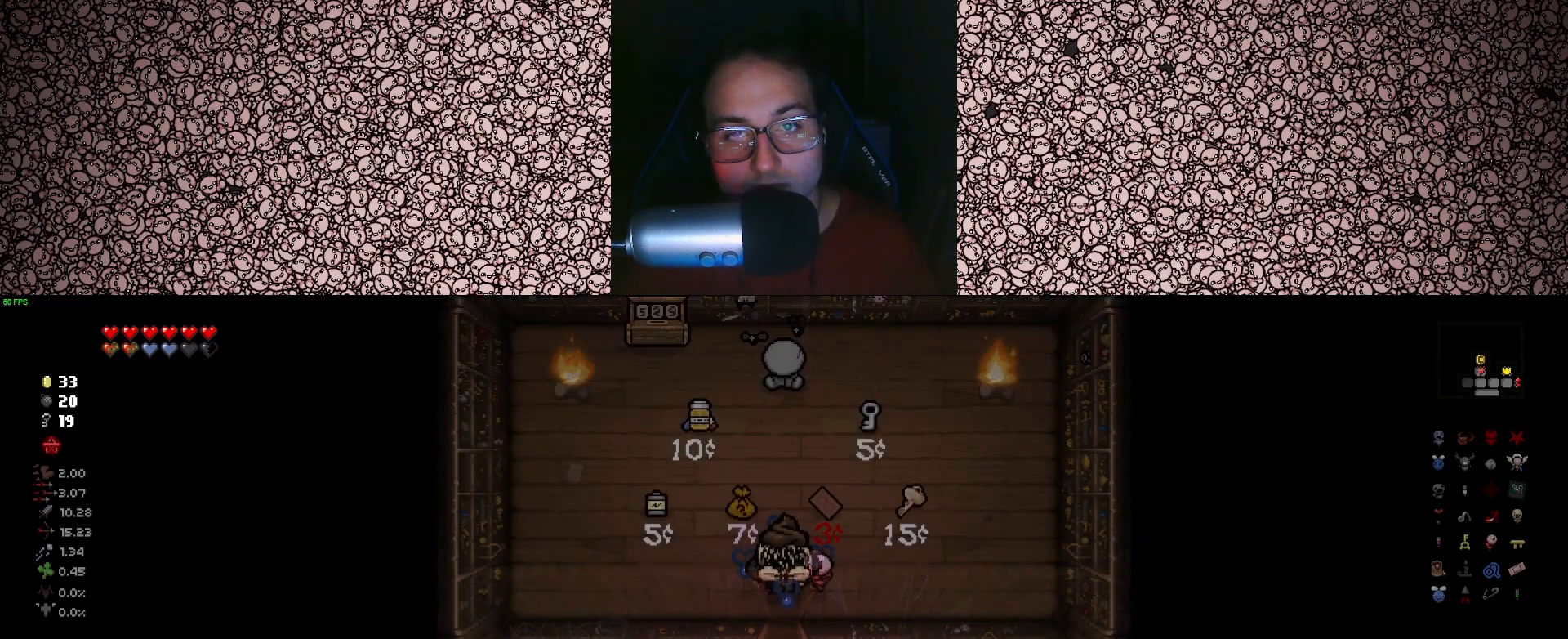
{"keys": ["a"], "events": [[50, "w", "up"], [350, "s", "down"], [450, "a", "down"], [500, "s", "up"]]}
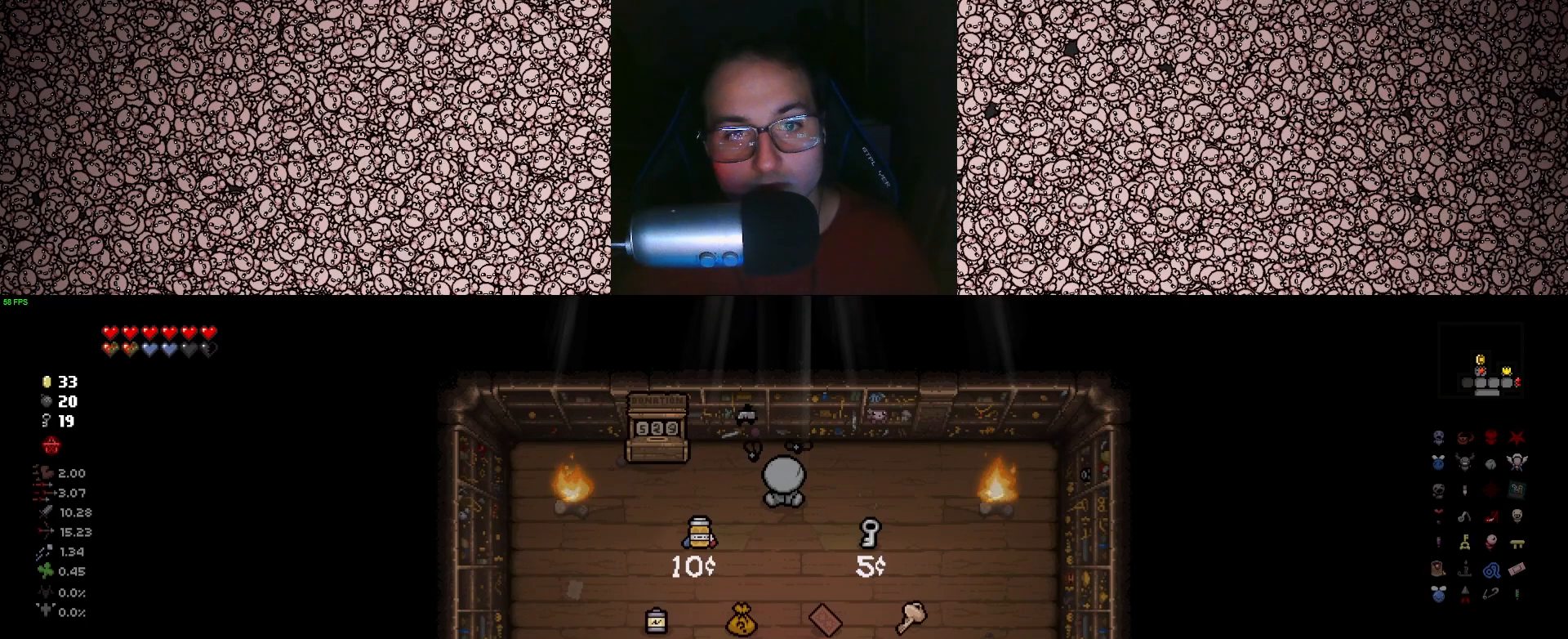
{"keys": [], "events": [[300, "a", "up"]]}
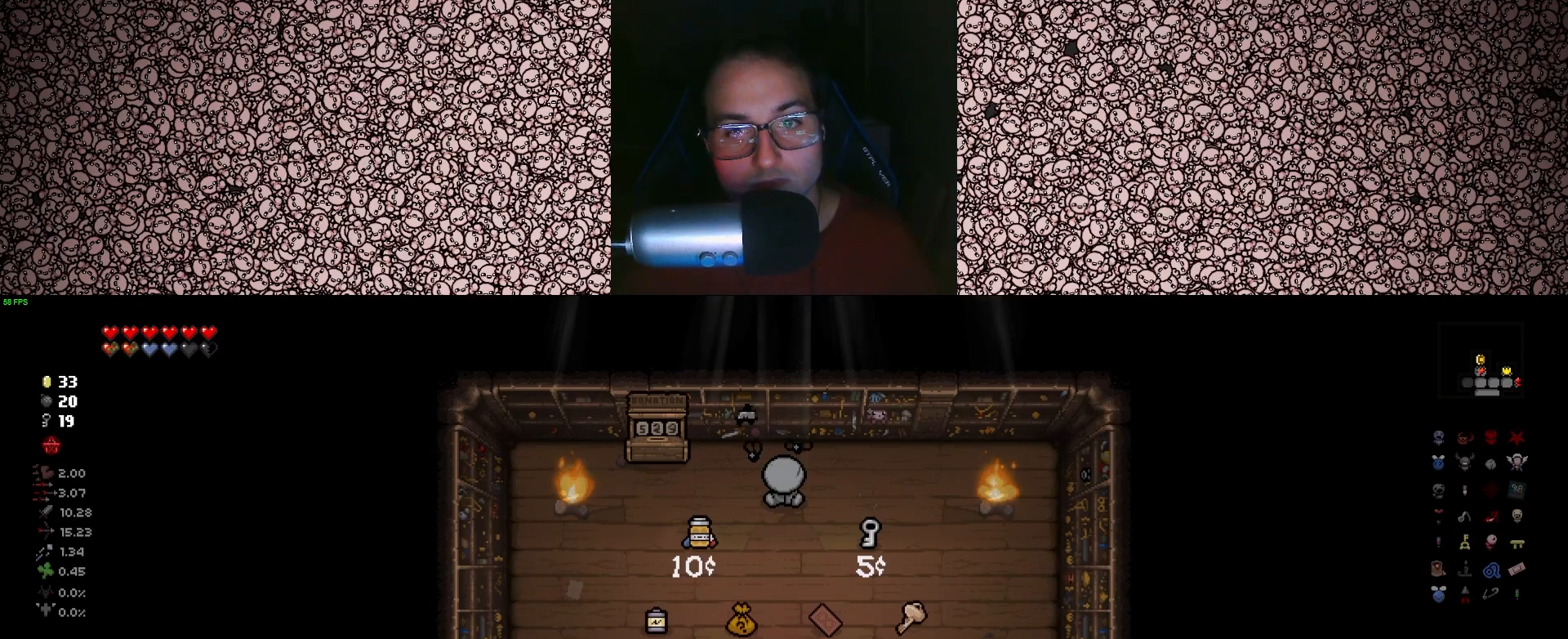
{"keys": [], "events": [[366, "w", "down"], [466, "w", "up"]]}
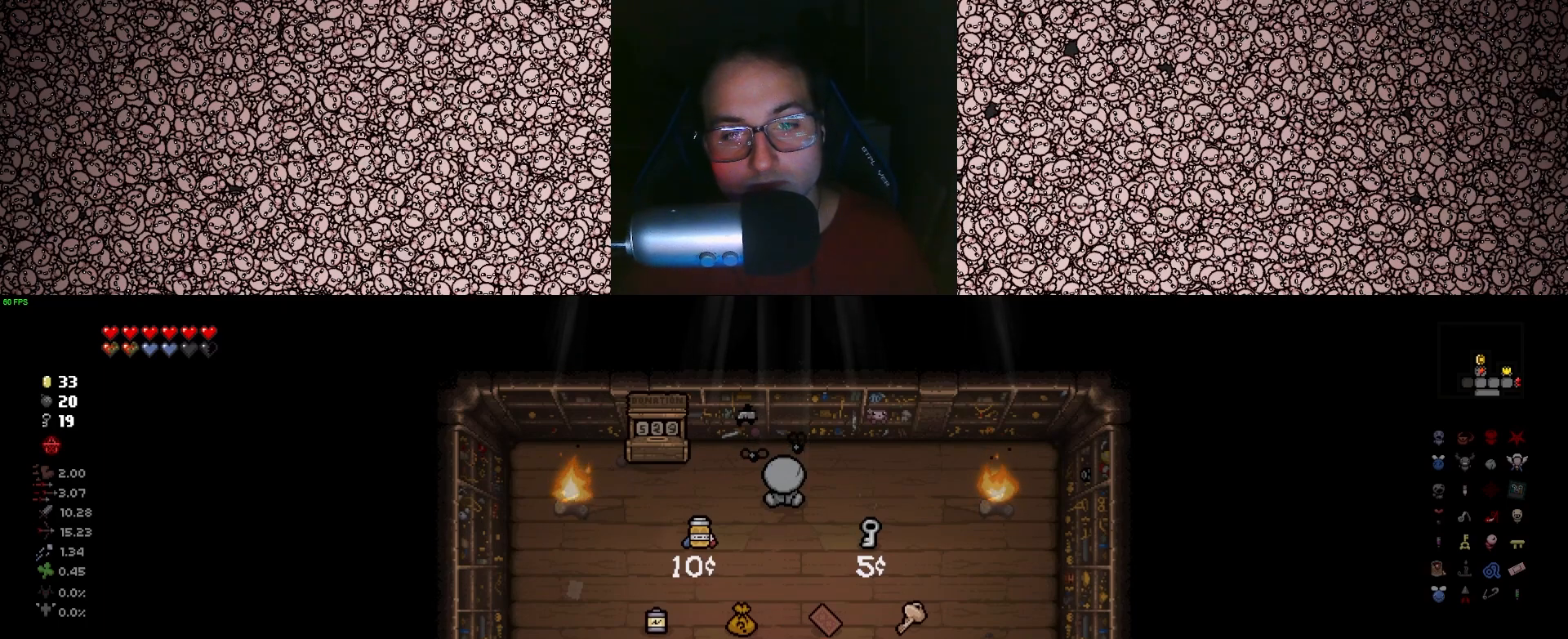
{"keys": ["d", "up"], "events": [[16, "d", "down"], [500, "up", "down"]]}
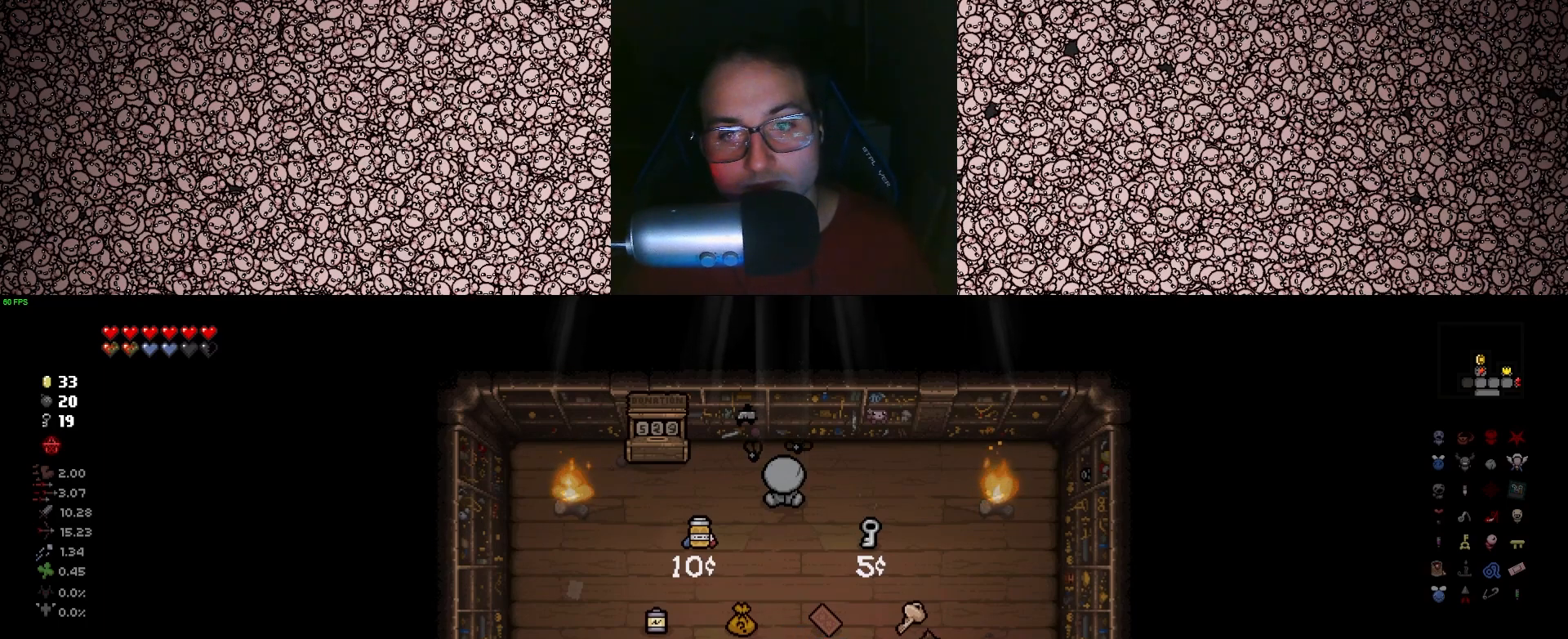
{"keys": ["up"], "events": [[66, "d", "up"], [216, "w", "down"], [316, "a", "down"], [350, "a", "up"], [350, "w", "up"]]}
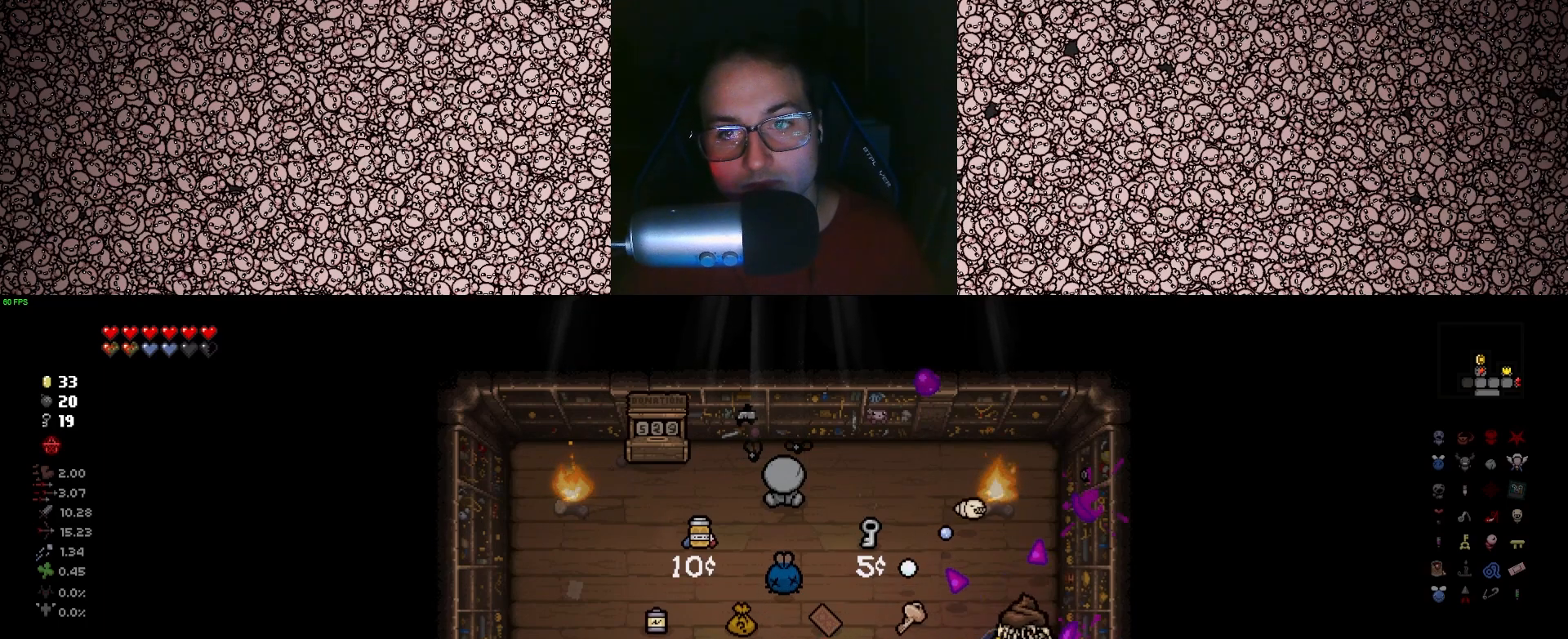
{"keys": ["up"], "events": [[283, "s", "down"], [300, "a", "down"], [366, "a", "up"], [366, "s", "up"]]}
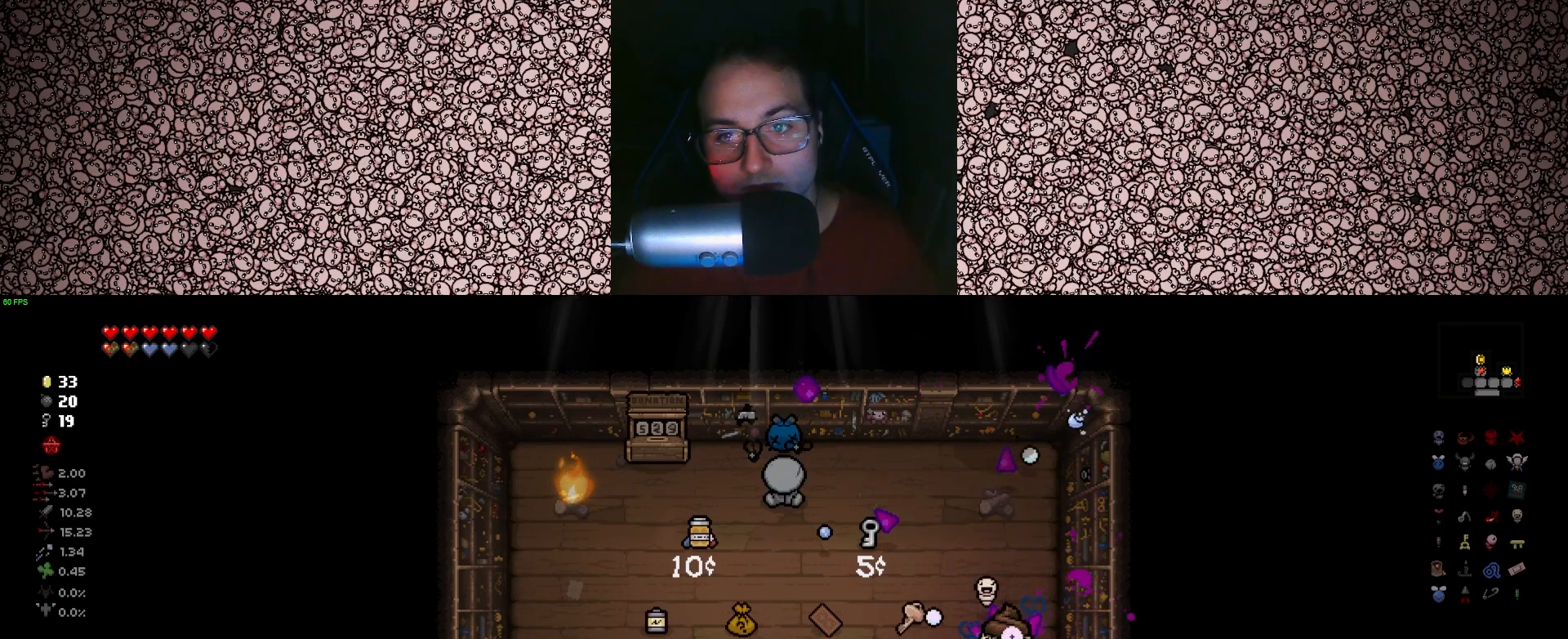
{"keys": ["left", "w"], "events": [[116, "up", "up"], [266, "w", "down"], [433, "left", "down"]]}
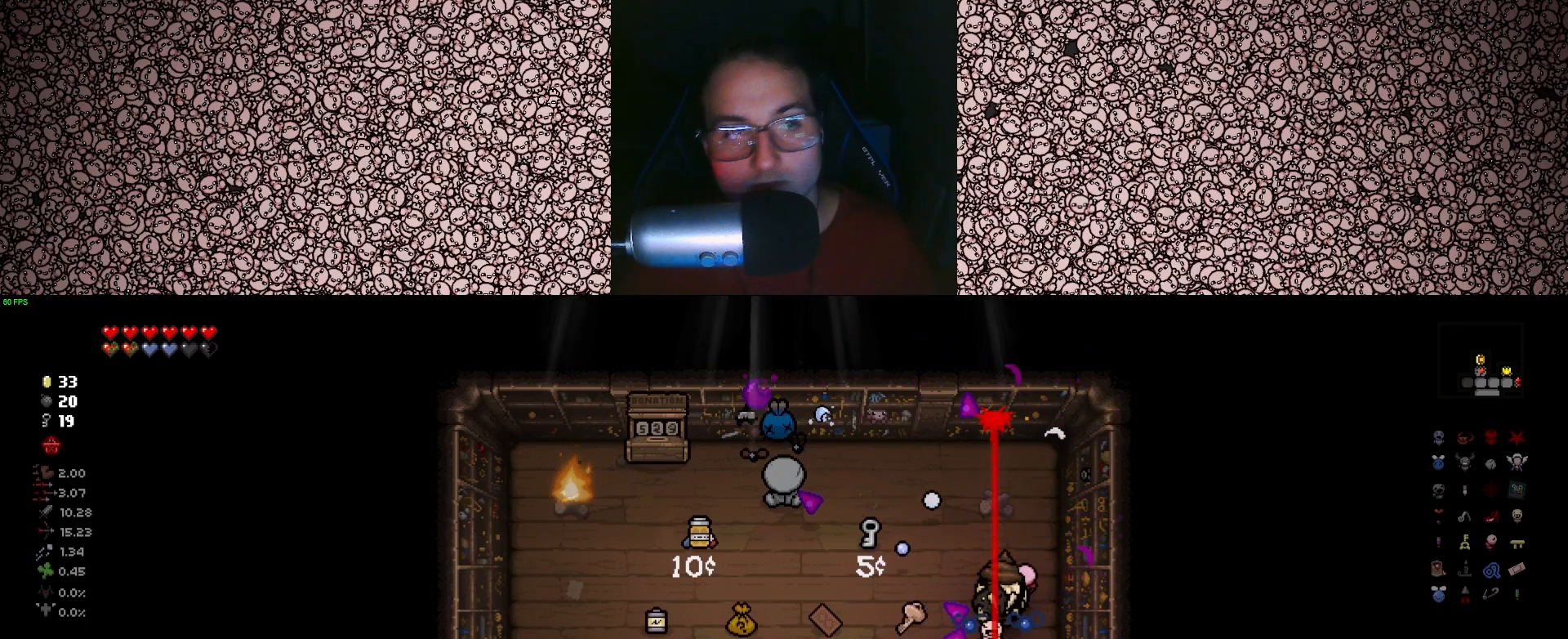
{"keys": ["left"], "events": [[250, "a", "down"], [266, "w", "up"], [383, "a", "up"]]}
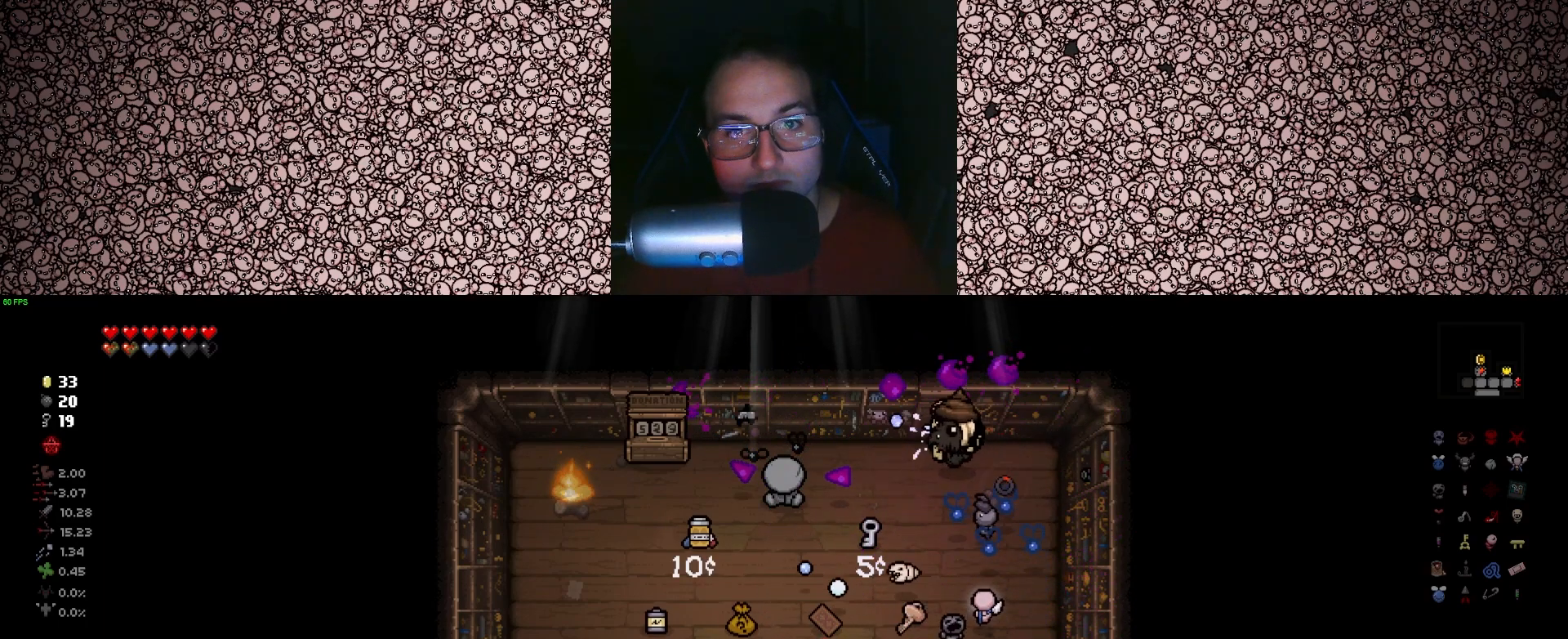
{"keys": ["a", "left", "s"], "events": [[50, "a", "down"], [133, "s", "down"], [183, "a", "up"], [183, "s", "up"], [466, "s", "down"], [483, "a", "down"]]}
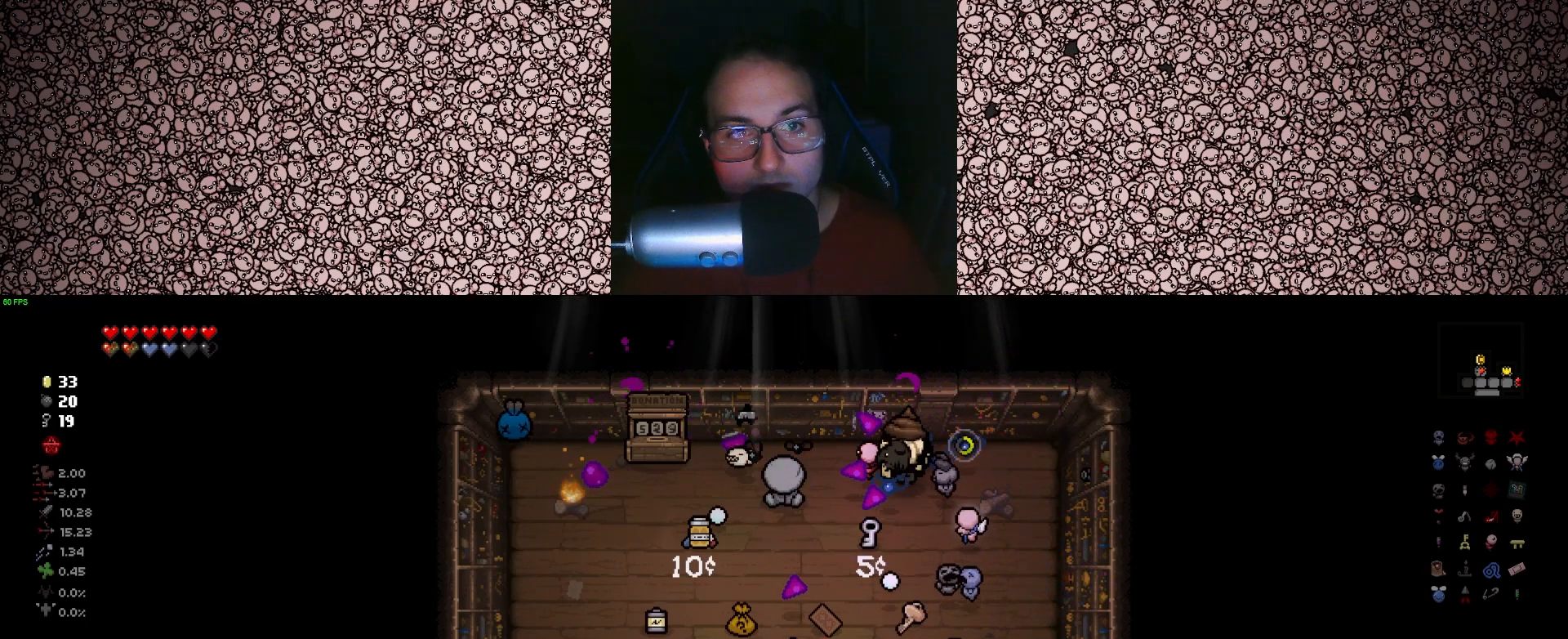
{"keys": ["left"], "events": [[16, "a", "up"], [33, "s", "up"], [250, "a", "down"], [366, "a", "up"]]}